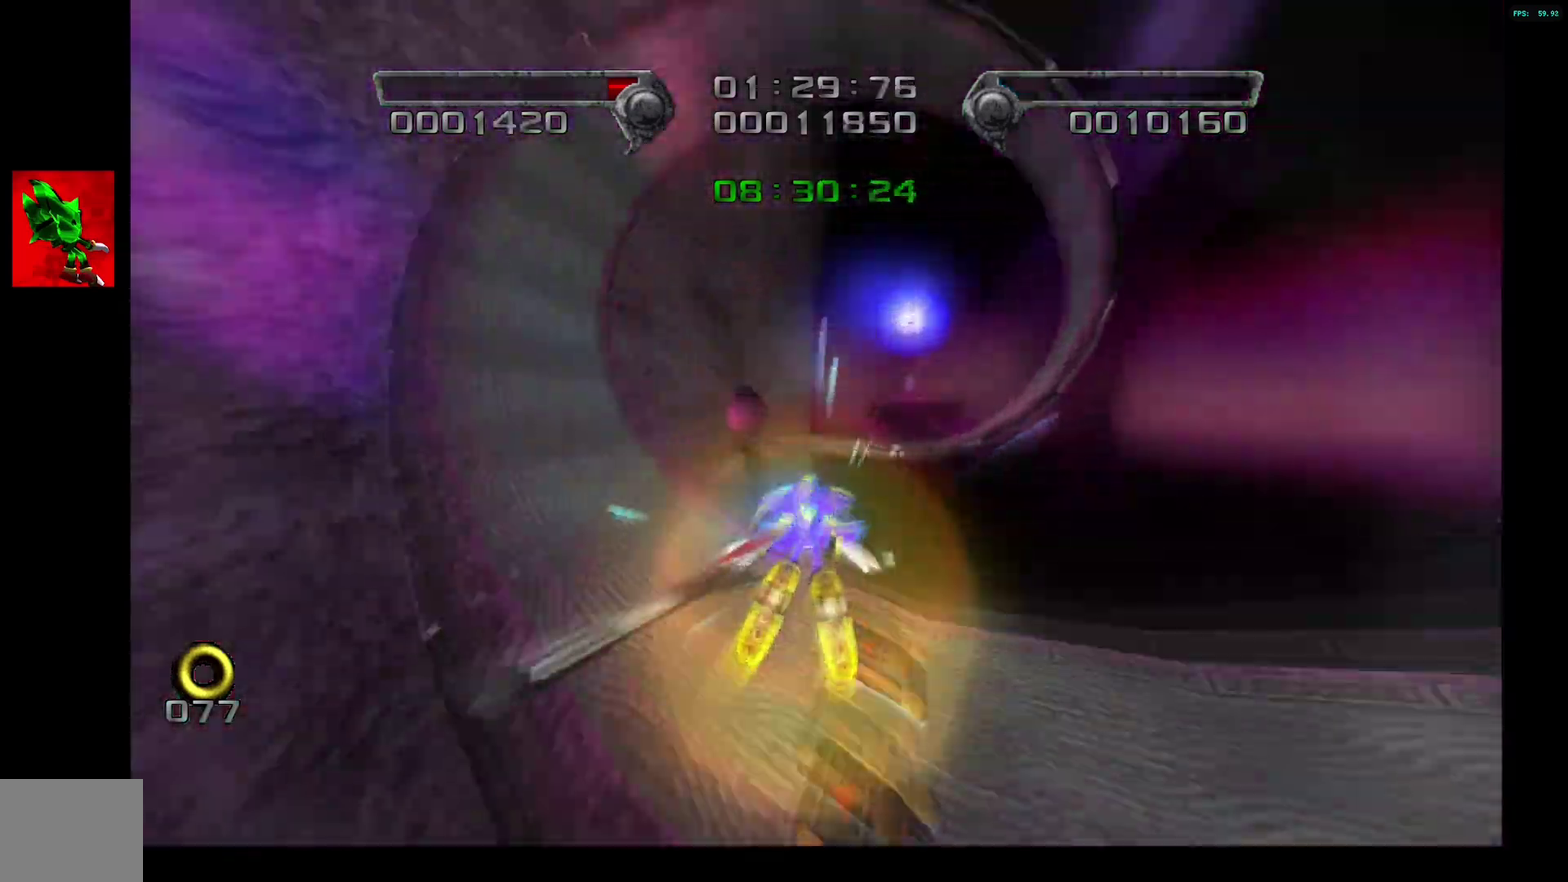
Gameplay with a controller (PlayStation layout); each line is a JSON object with the inputs held at the frame after it. "events" lists button and stick changes between this image and that frame as [ms after this image, input, new state], when the widget could be followed in between. Not read: L3 R3.
{"buttons": [], "left_stick": "up", "right_stick": "center", "events": [[83, "left_stick", "up"]]}
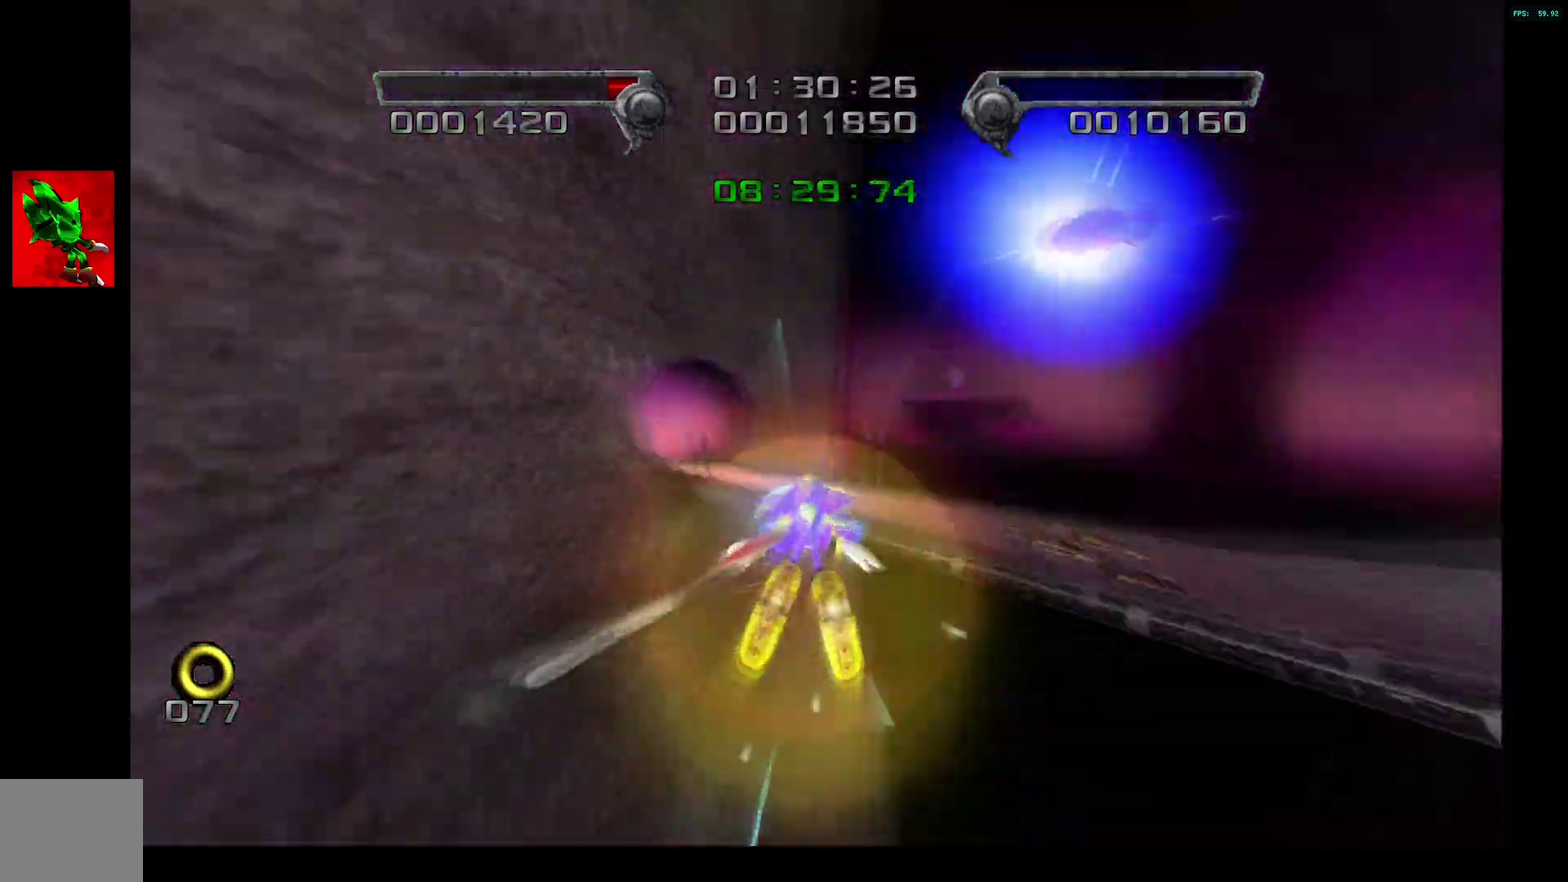
{"buttons": [], "left_stick": "down-right", "right_stick": "center", "events": [[383, "left_stick", "down-right"]]}
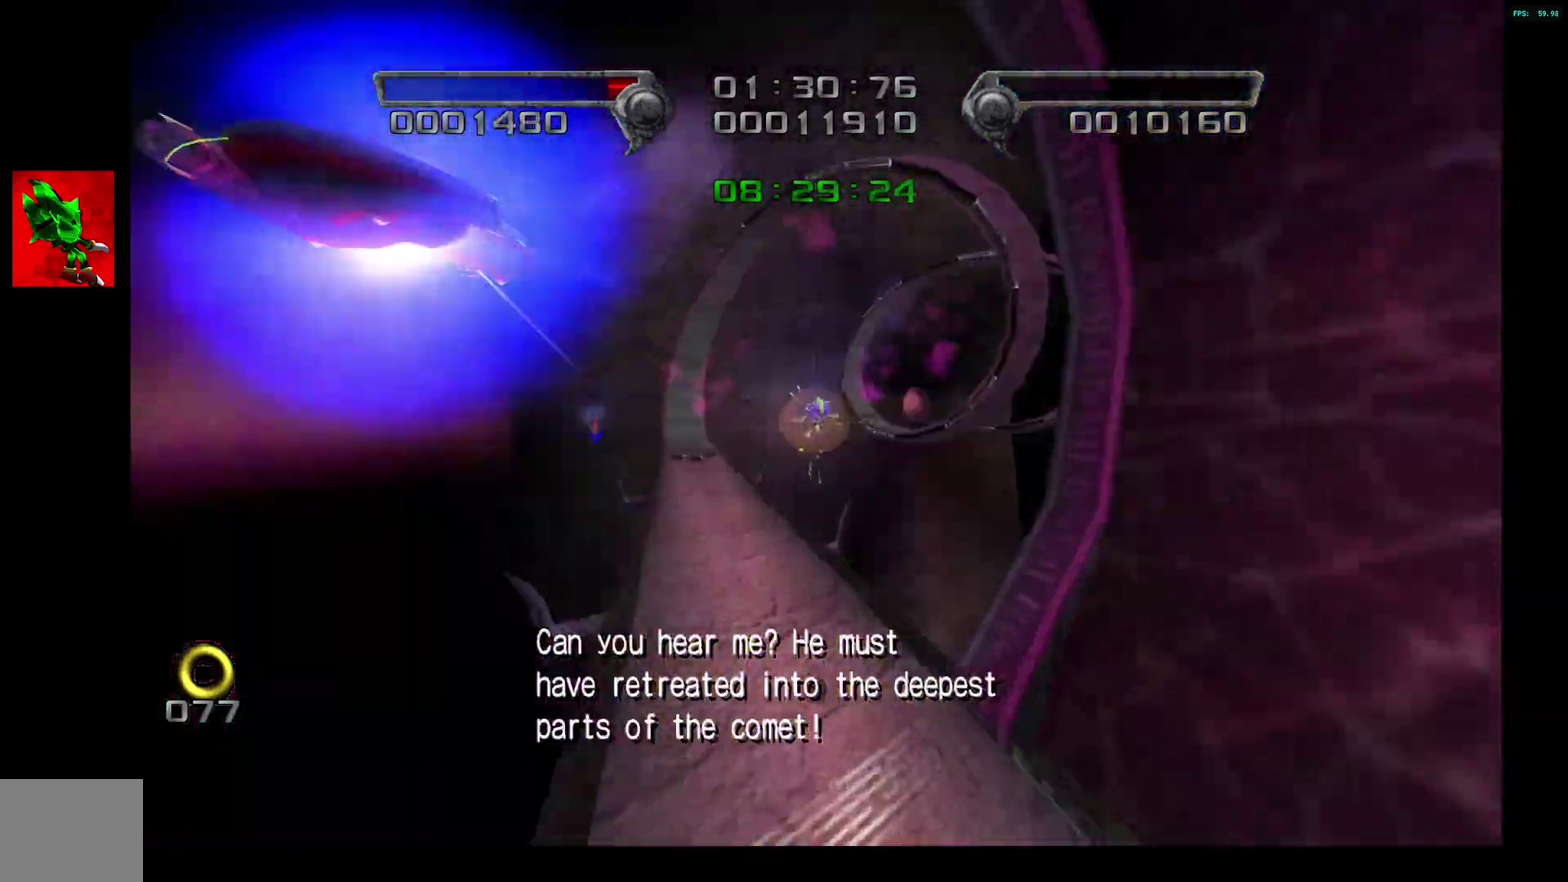
{"buttons": [], "left_stick": "down-right", "right_stick": "center"}
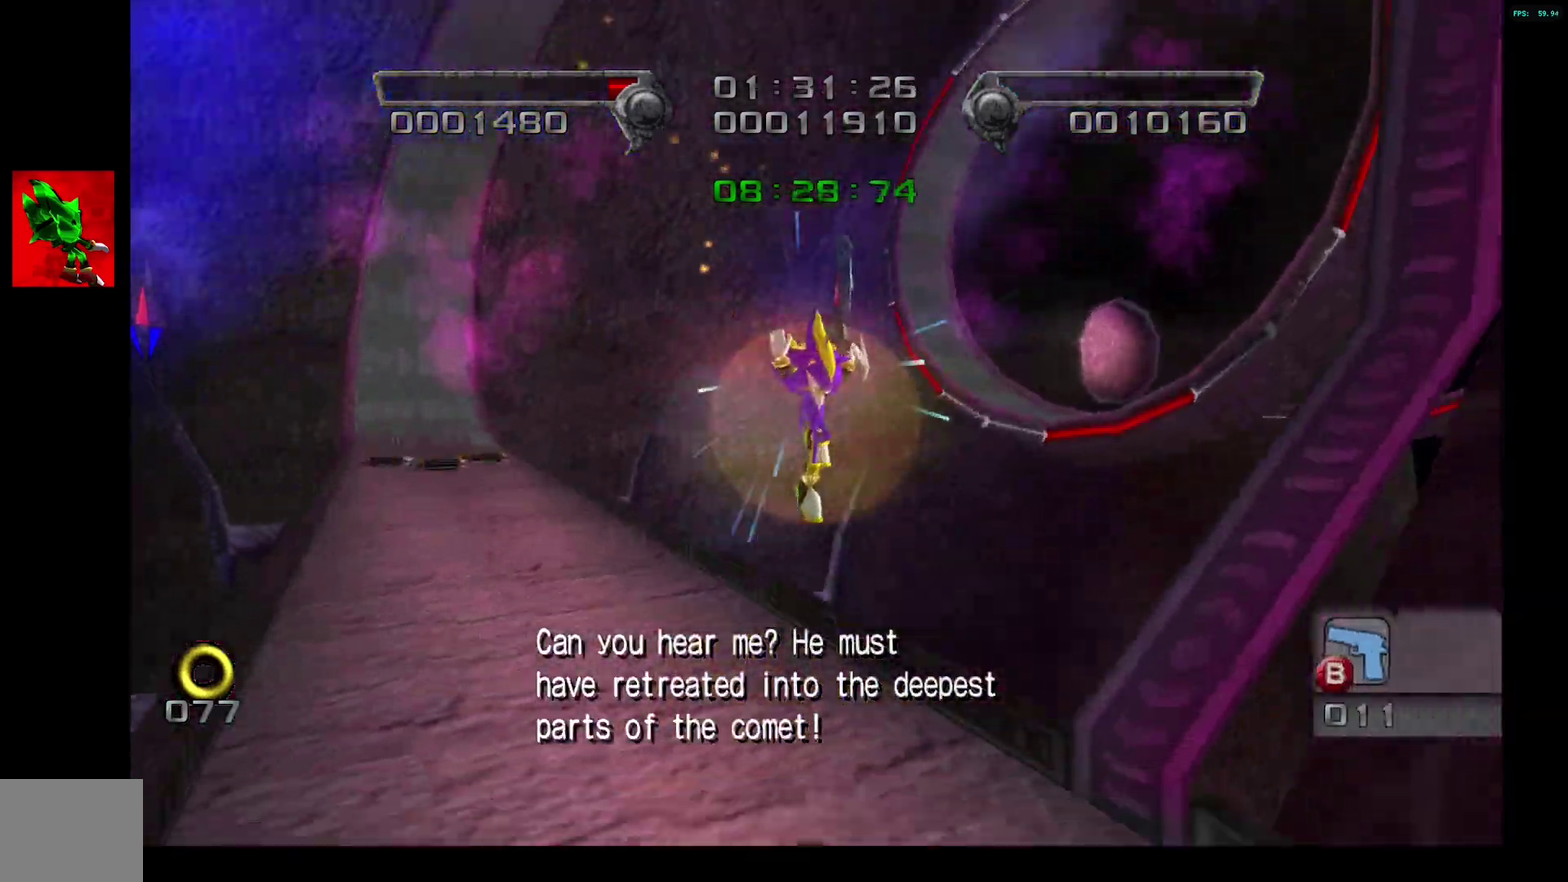
{"buttons": [], "left_stick": "right", "right_stick": "center", "events": [[483, "left_stick", "right"]]}
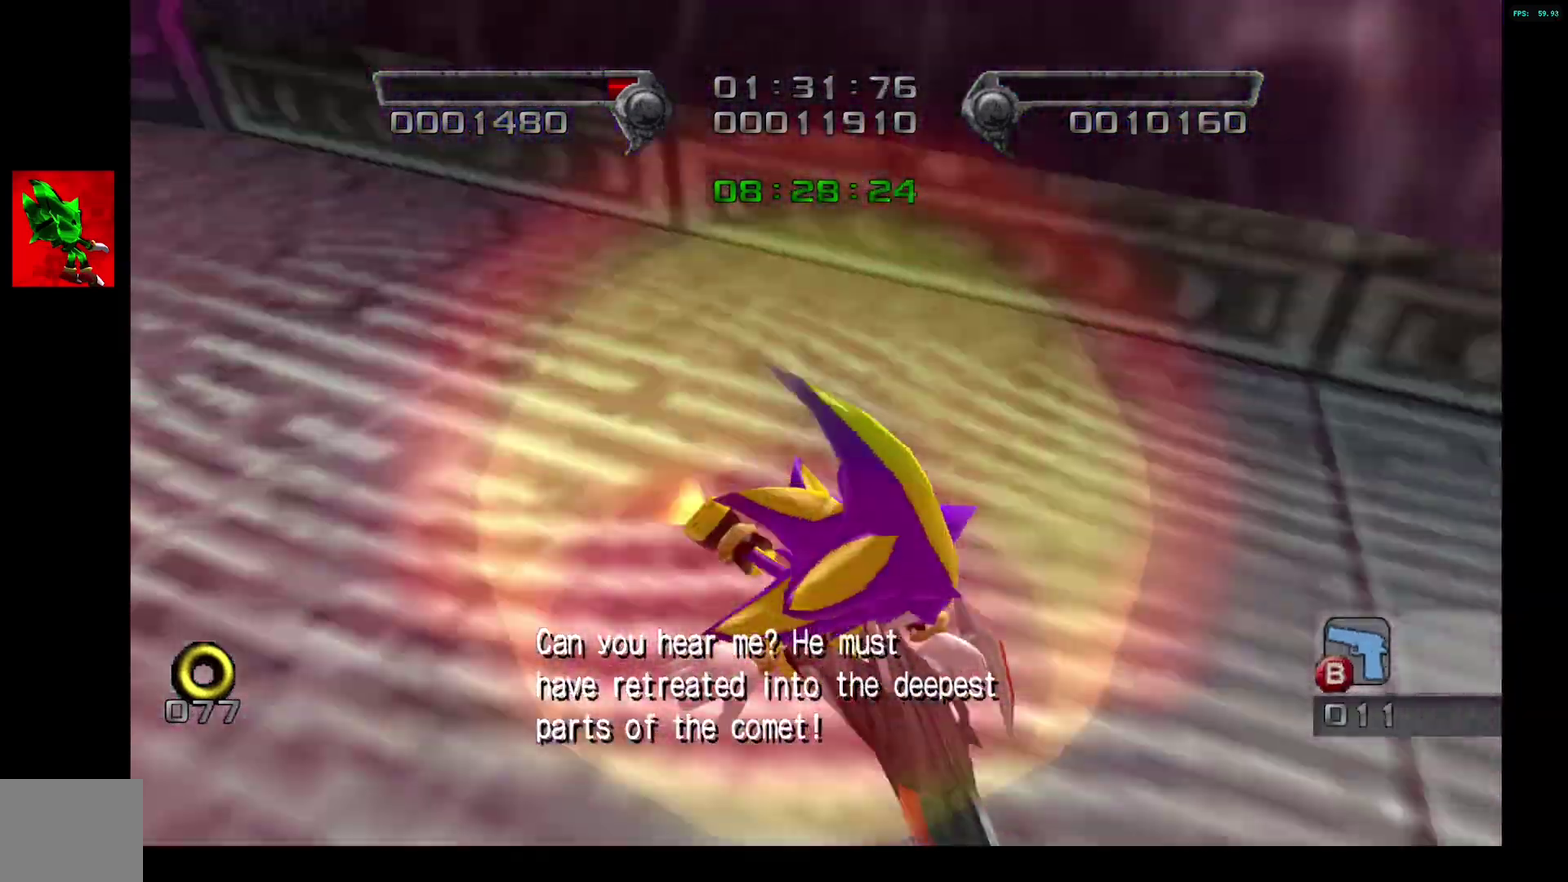
{"buttons": [], "left_stick": "up", "right_stick": "center", "events": [[183, "left_stick", "up-right"], [367, "left_stick", "up"]]}
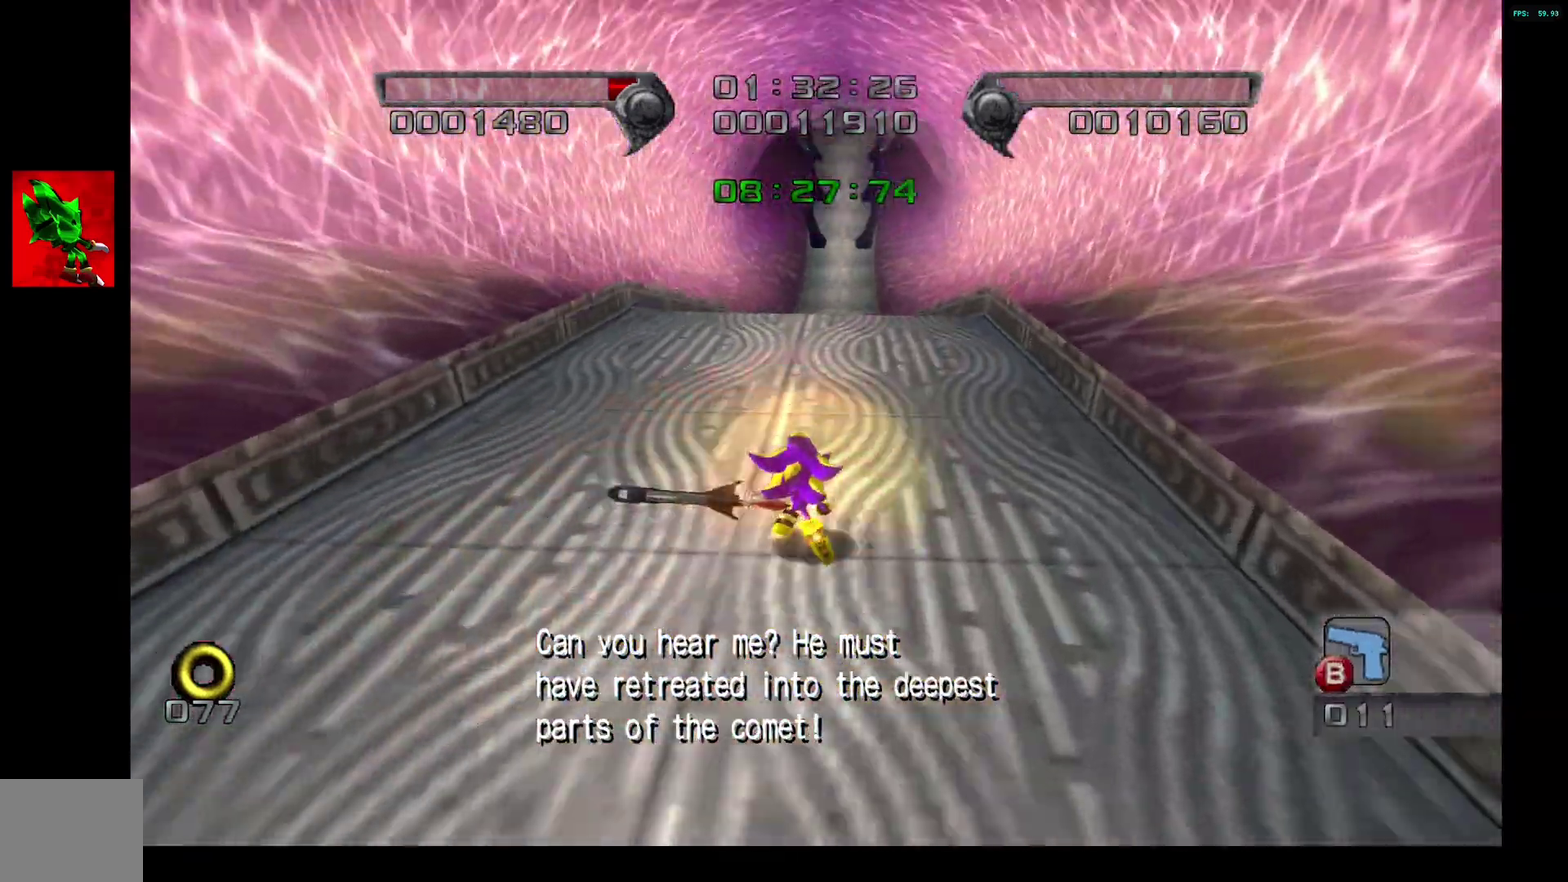
{"buttons": [], "left_stick": "up", "right_stick": "center"}
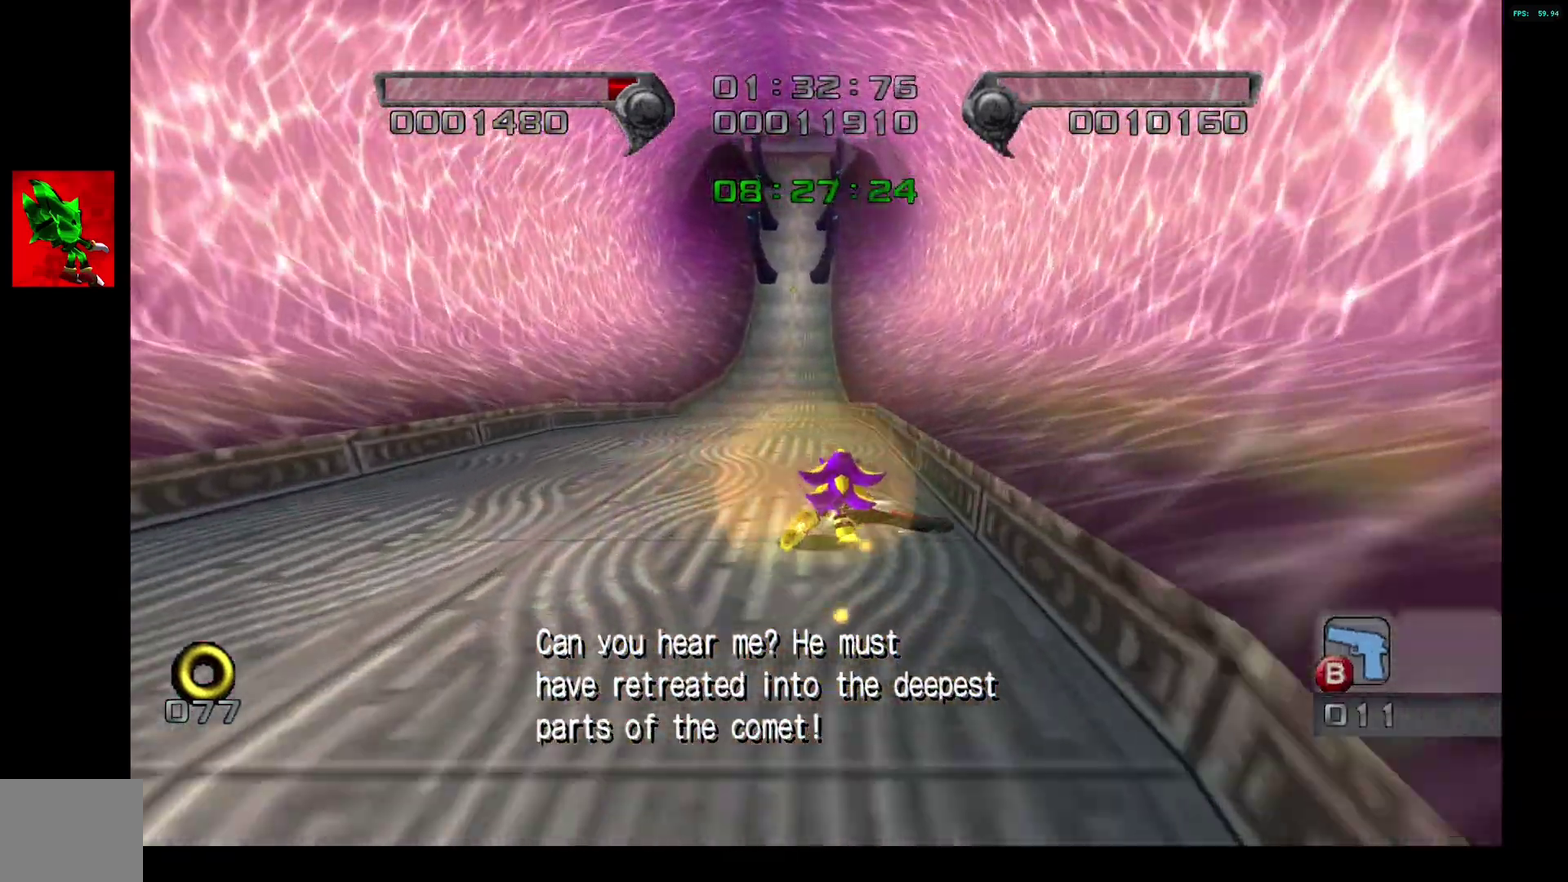
{"buttons": [], "left_stick": "up", "right_stick": "center", "events": []}
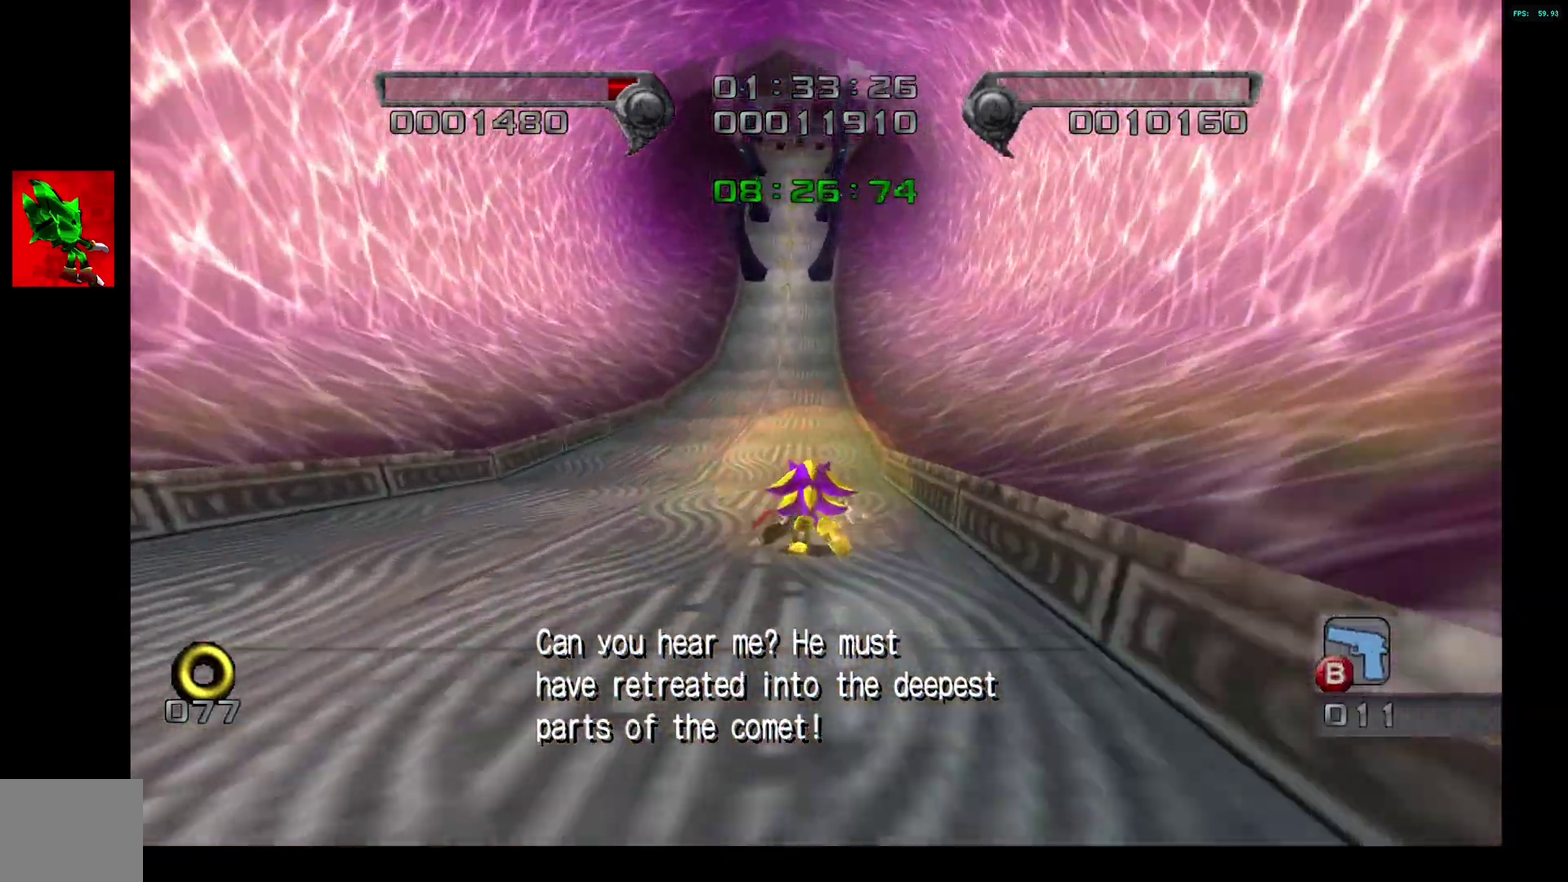
{"buttons": [], "left_stick": "up", "right_stick": "center", "events": []}
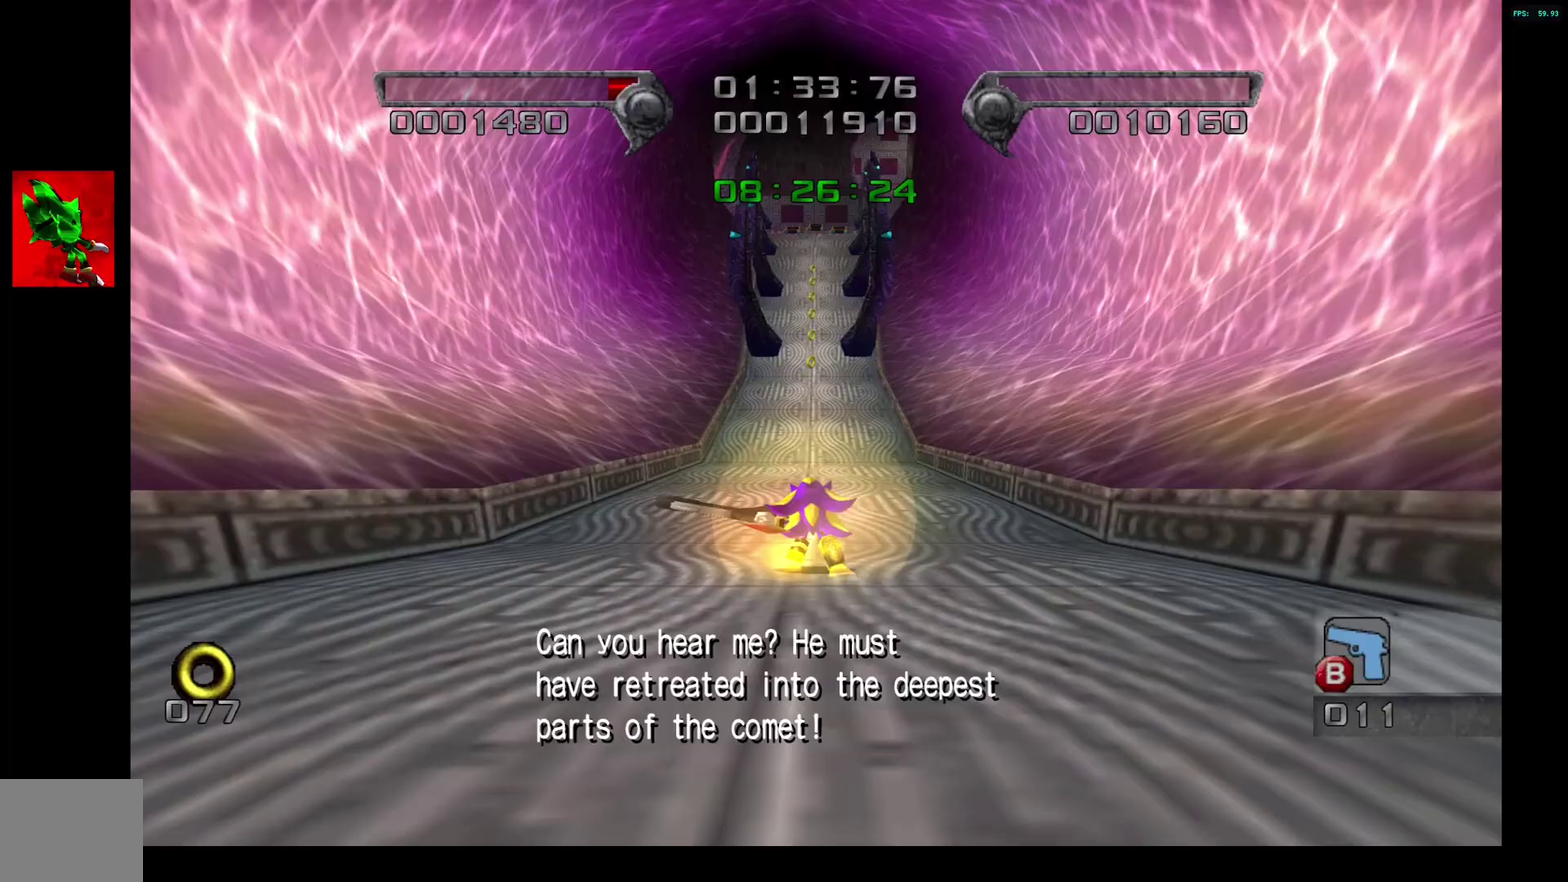
{"buttons": [], "left_stick": "up", "right_stick": "center", "events": []}
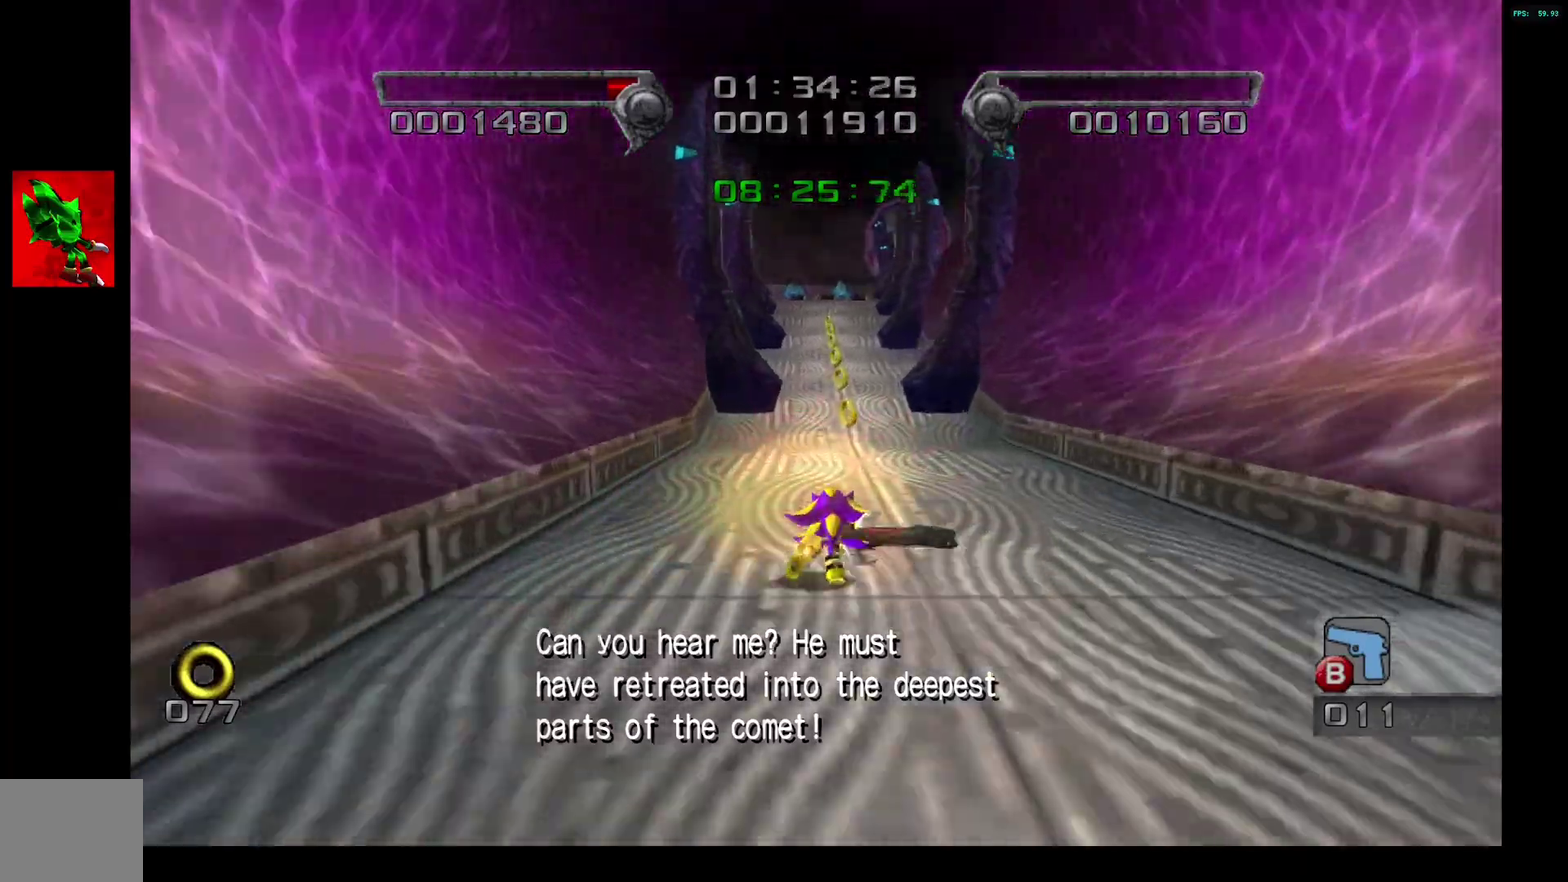
{"buttons": [], "left_stick": "up", "right_stick": "center", "events": []}
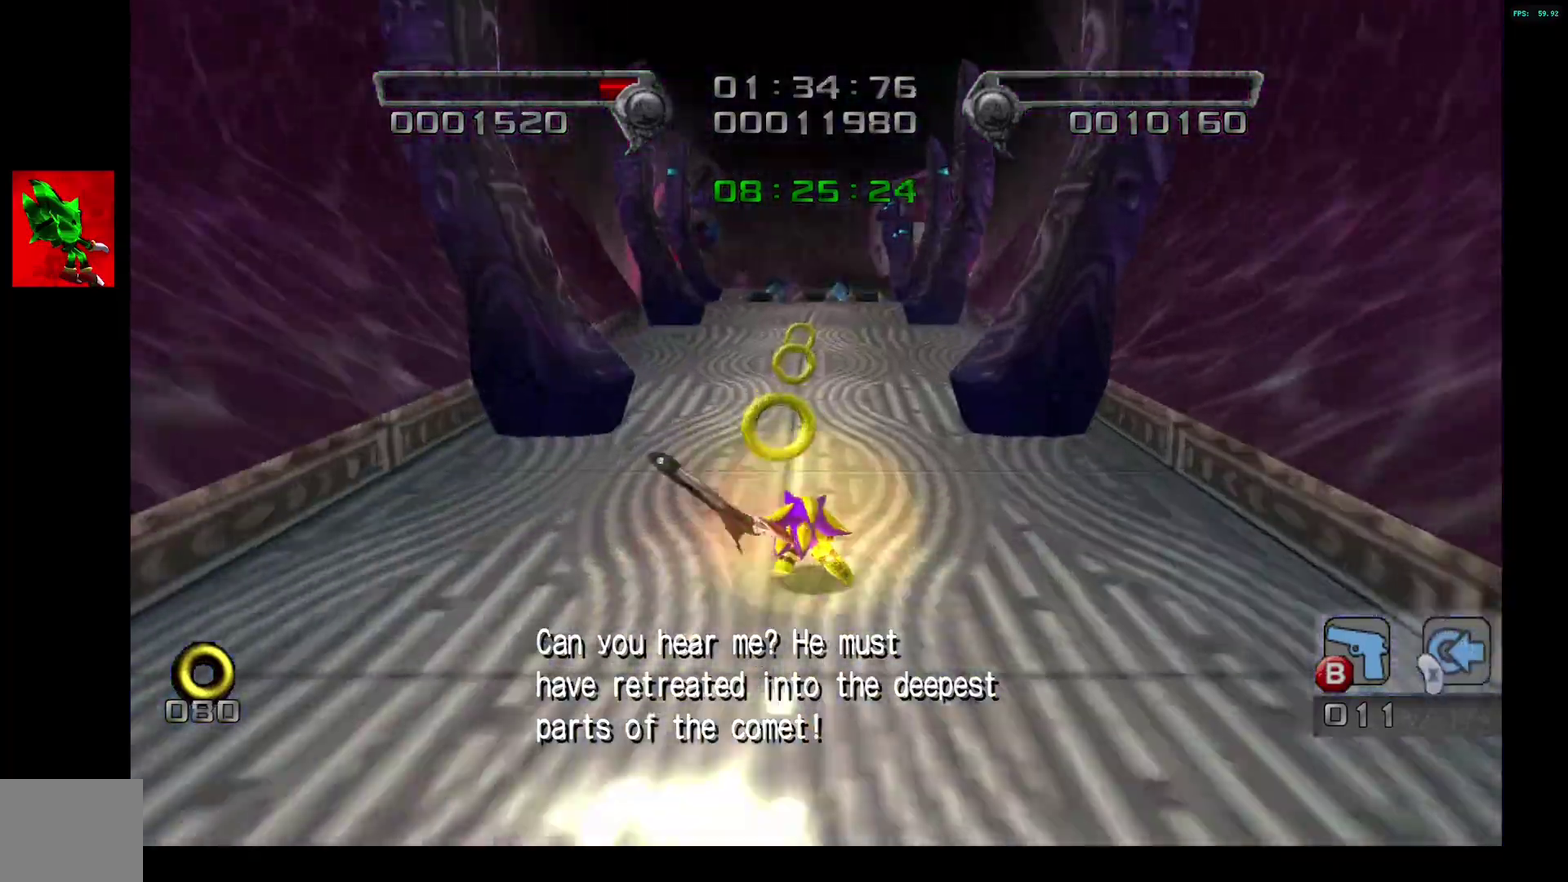
{"buttons": ["L2"], "left_stick": "up", "right_stick": "center", "events": [[217, "left_stick", "up-right"], [483, "L2", "down"], [500, "left_stick", "up"]]}
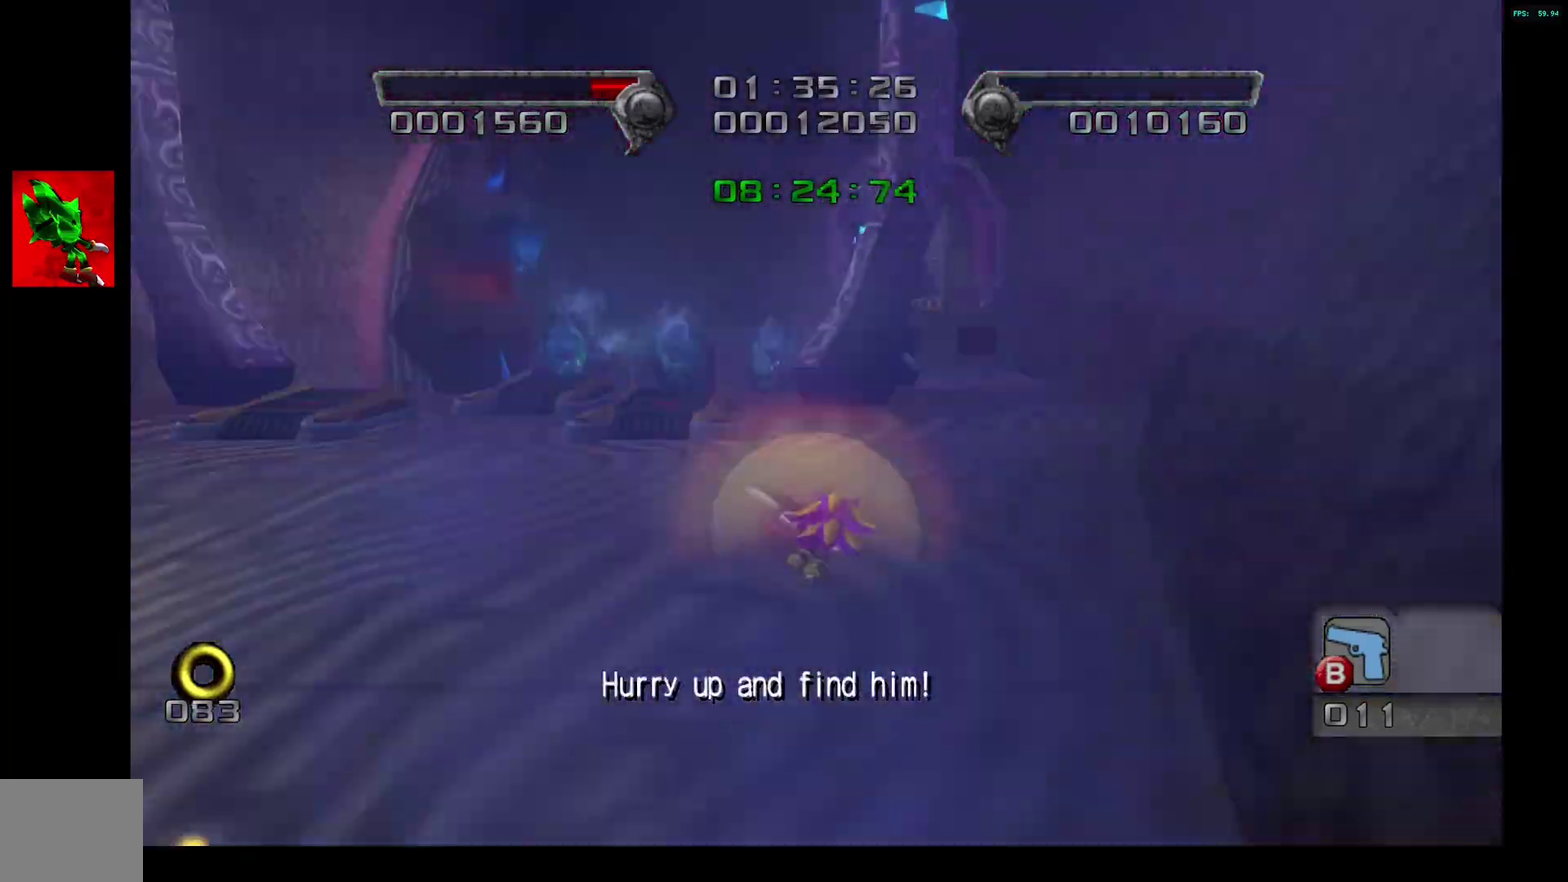
{"buttons": ["L2"], "left_stick": "up-left", "right_stick": "center", "events": [[100, "CROSS", "down"], [250, "left_stick", "up-left"], [283, "CROSS", "up"], [350, "SQUARE", "down"], [417, "SQUARE", "up"]]}
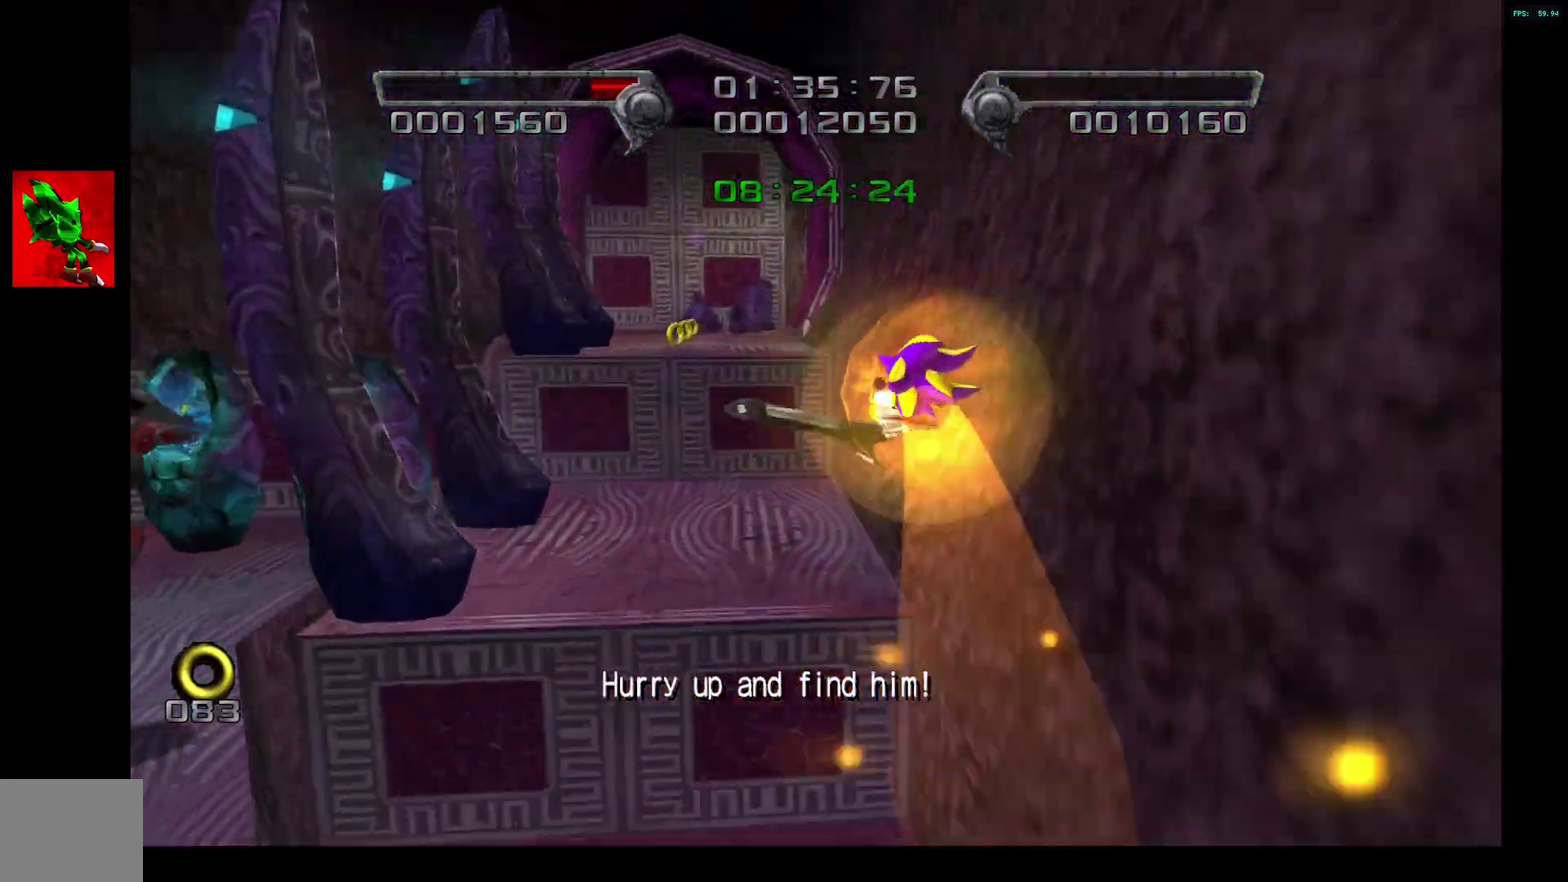
{"buttons": [], "left_stick": "up", "right_stick": "center", "events": [[17, "L2", "up"], [50, "left_stick", "down-right"], [467, "left_stick", "up"]]}
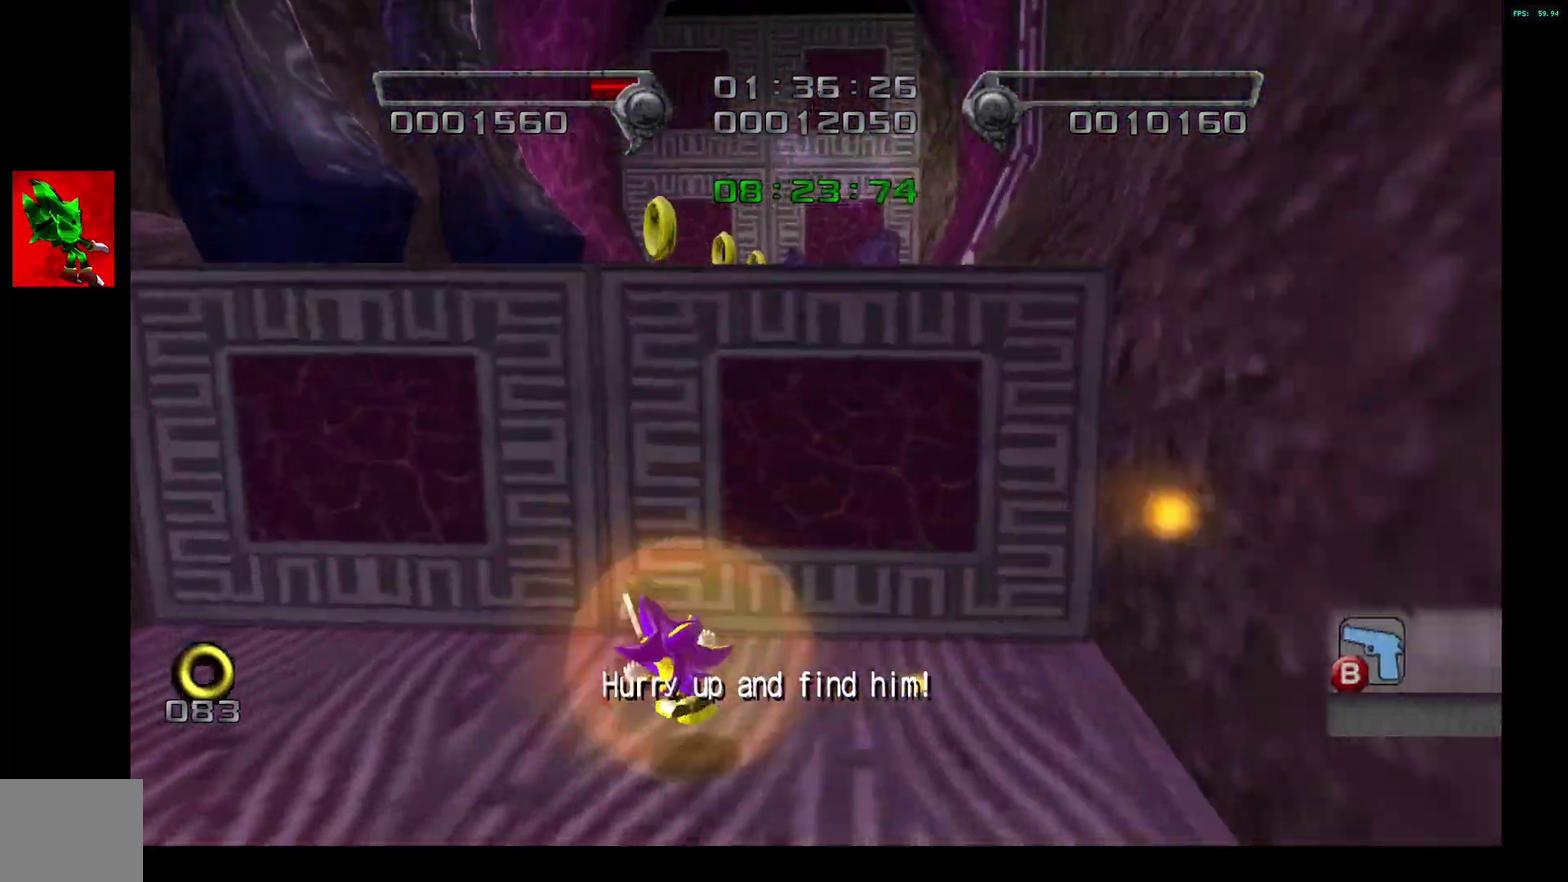
{"buttons": [], "left_stick": "up", "right_stick": "center"}
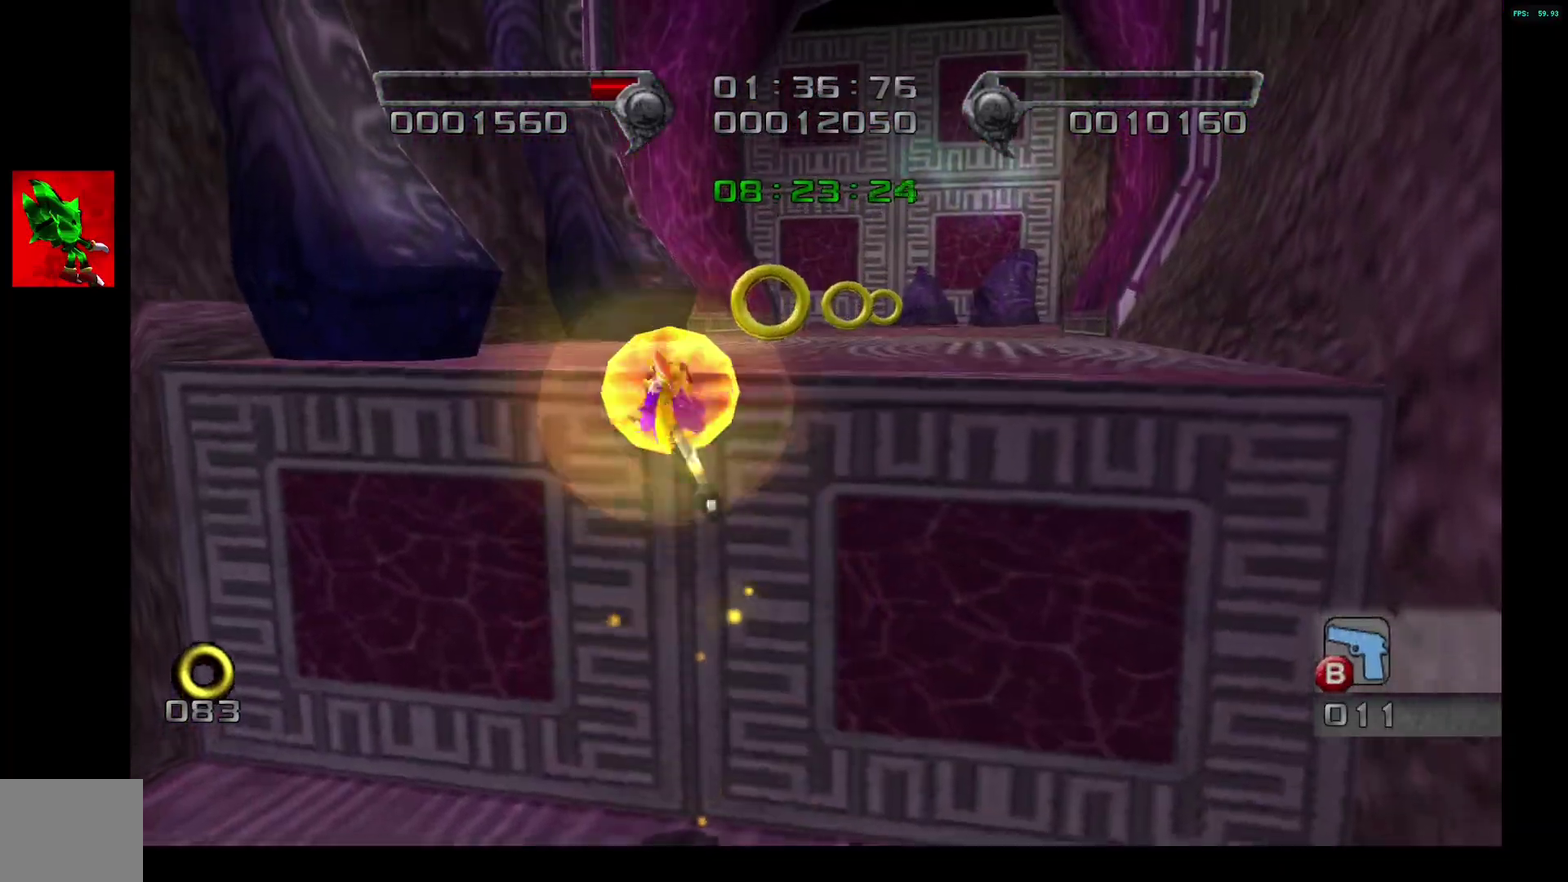
{"buttons": [], "left_stick": "up", "right_stick": "center"}